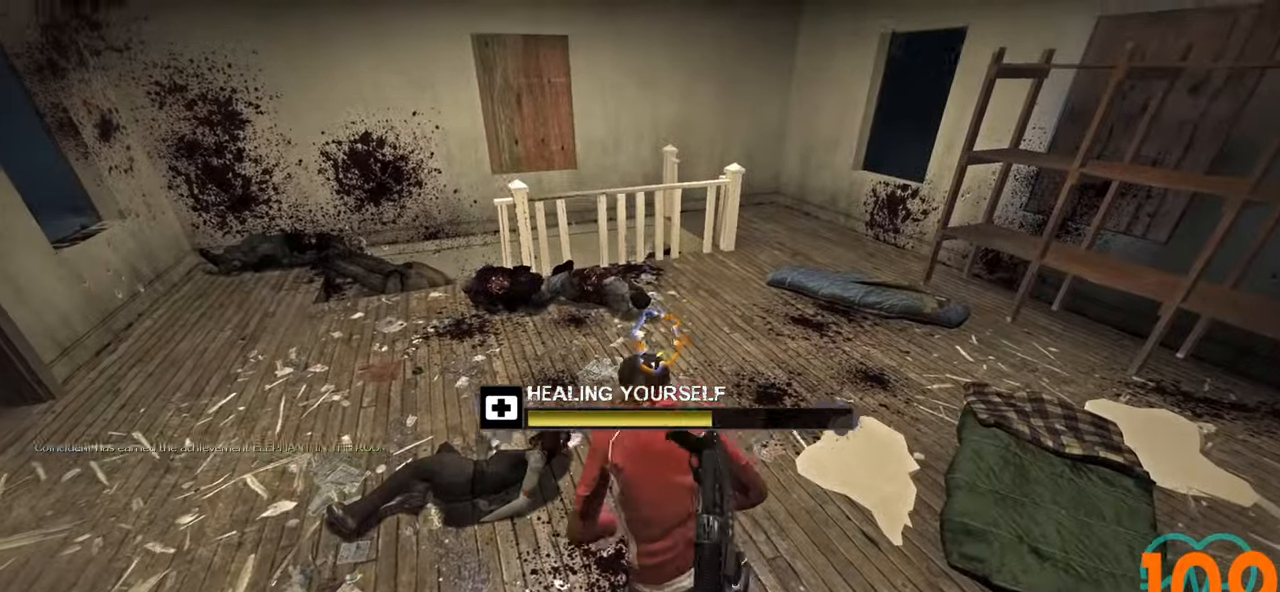
Gameplay with keyboard and mouse; each line is a JSON object with the keys and mouse buttons held at the frame after it. "events" lists presses ("down") and releases ("up") of "1", "2", "3", "4", "a", "alt", "c", "ctrl", "d", "e", "f", "q", "r", "s", "shift", "space", "tab", "v", "w", "x", "z", "mouse_left", "mouse_wheel" and "mouse_right" between this image and that frame as [ms after this image, input, new state], when the widget could be followed in between. "mouse_left", "mouse_wheel", "mouse_right" = the "left", "wheel", "right" buttons of the "mouse" list. No other keys are recorded. "wheel" means that the mouse wheel is clicked or scrolled. "mouse_move" is the direction in which the mouse moves at that frame (one of eight, or "still"), when it could be read.
{"keys": [], "mouse": ["left"], "mouse_move": "left", "events": []}
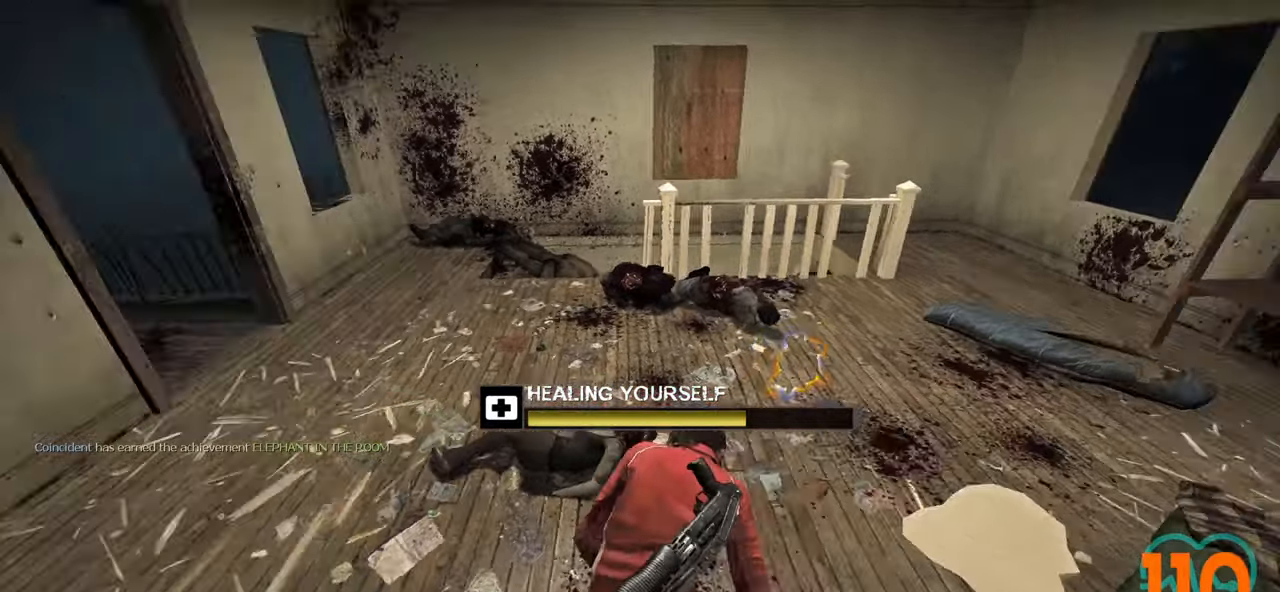
{"keys": [], "mouse": ["left"], "mouse_move": "left", "events": []}
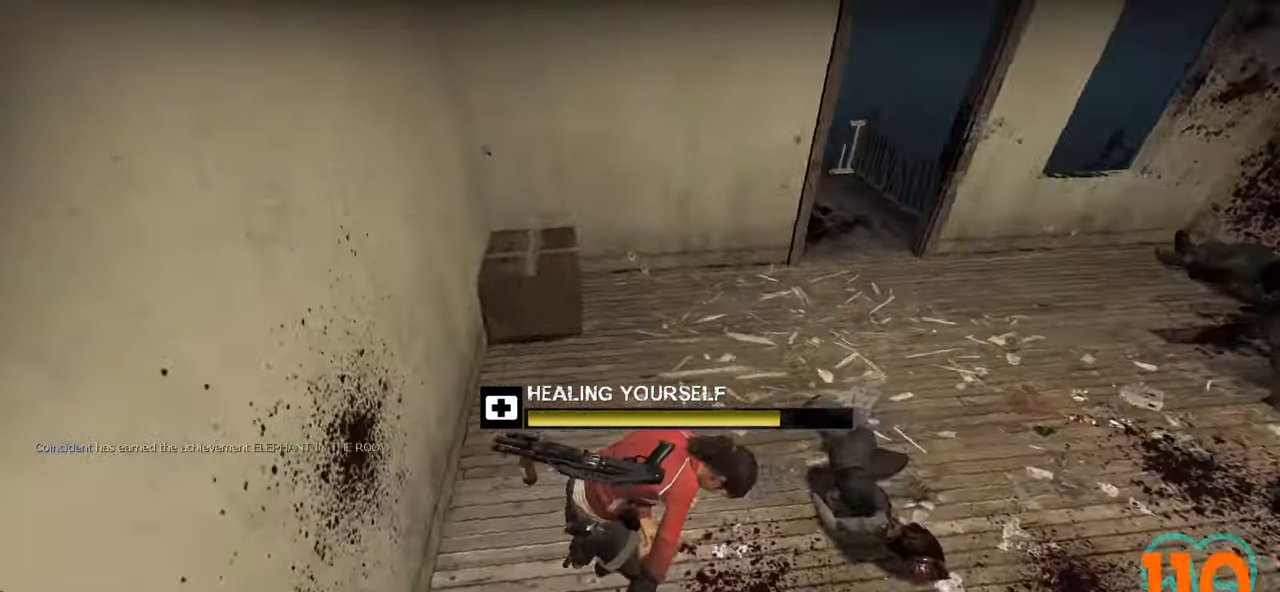
{"keys": [], "mouse": ["left"], "mouse_move": "down-left", "events": []}
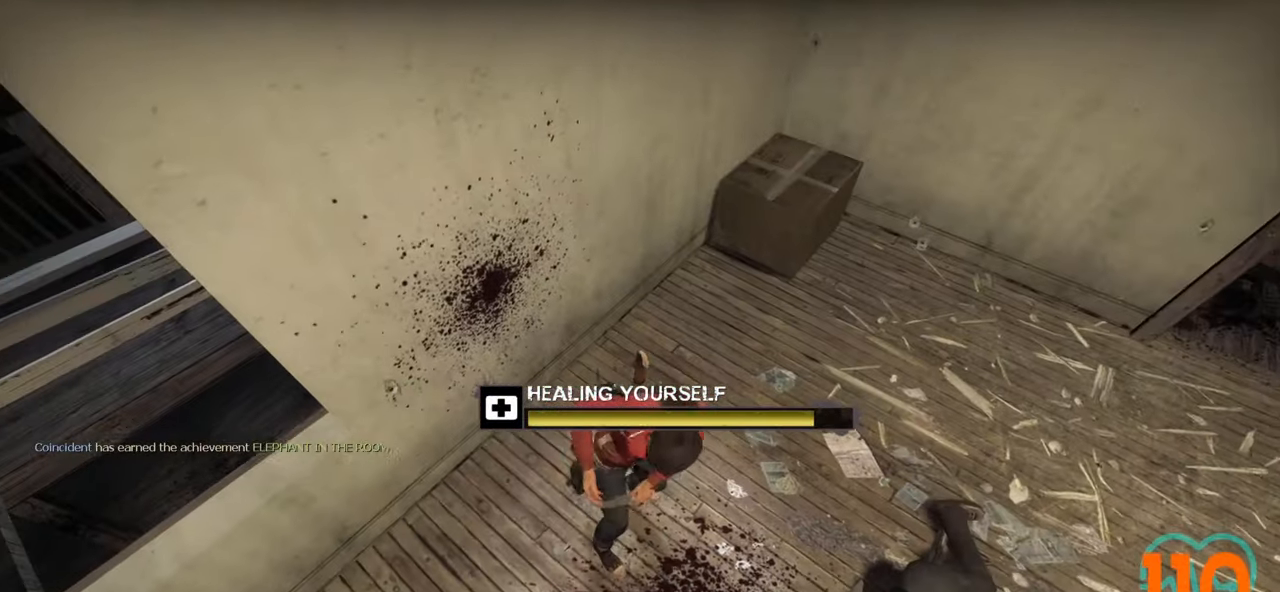
{"keys": [], "mouse": ["left"], "mouse_move": "left", "events": []}
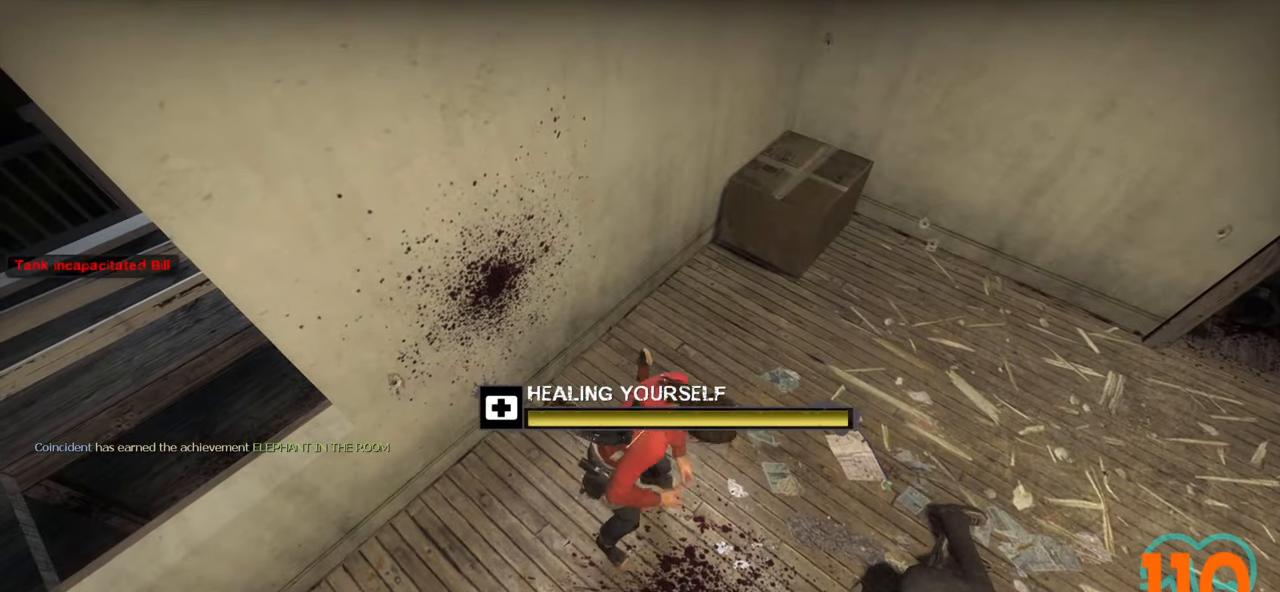
{"keys": [], "mouse": ["left"], "mouse_move": "right", "events": [[350, "e", "down"], [450, "e", "up"]]}
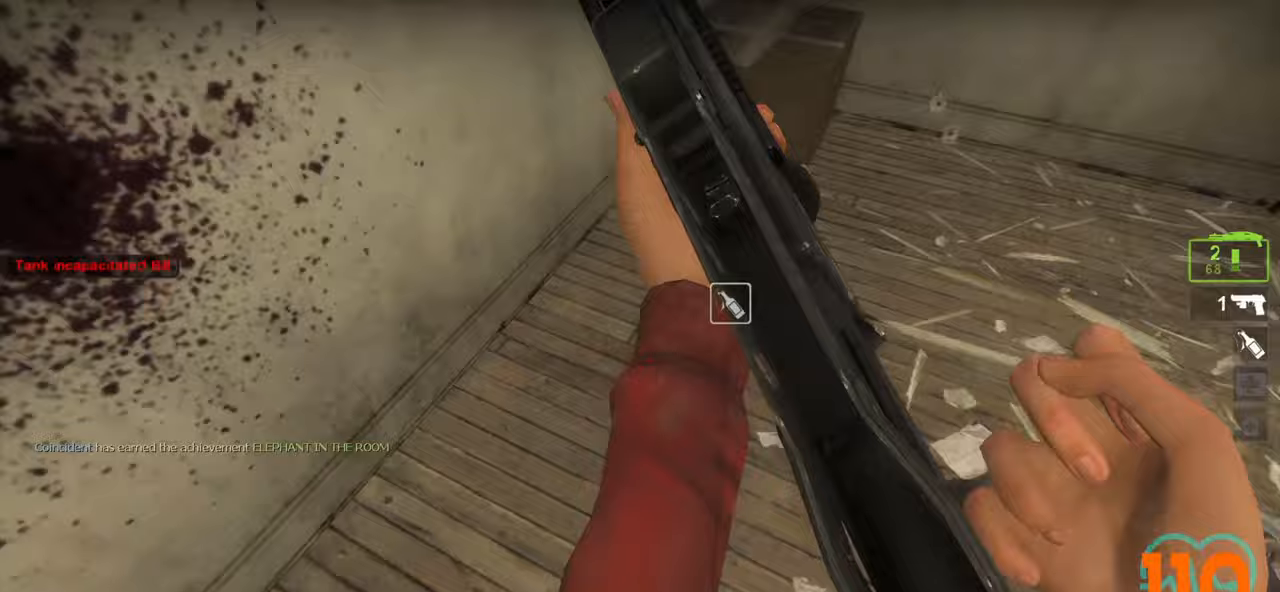
{"keys": ["w"], "mouse": ["wheel"], "mouse_move": "right", "events": [[50, "mouse_left", "up"], [50, "w", "down"], [100, "a", "down"], [333, "a", "up"], [333, "mouse_wheel", "down"], [417, "mouse_wheel", "up"], [467, "mouse_wheel", "down"]]}
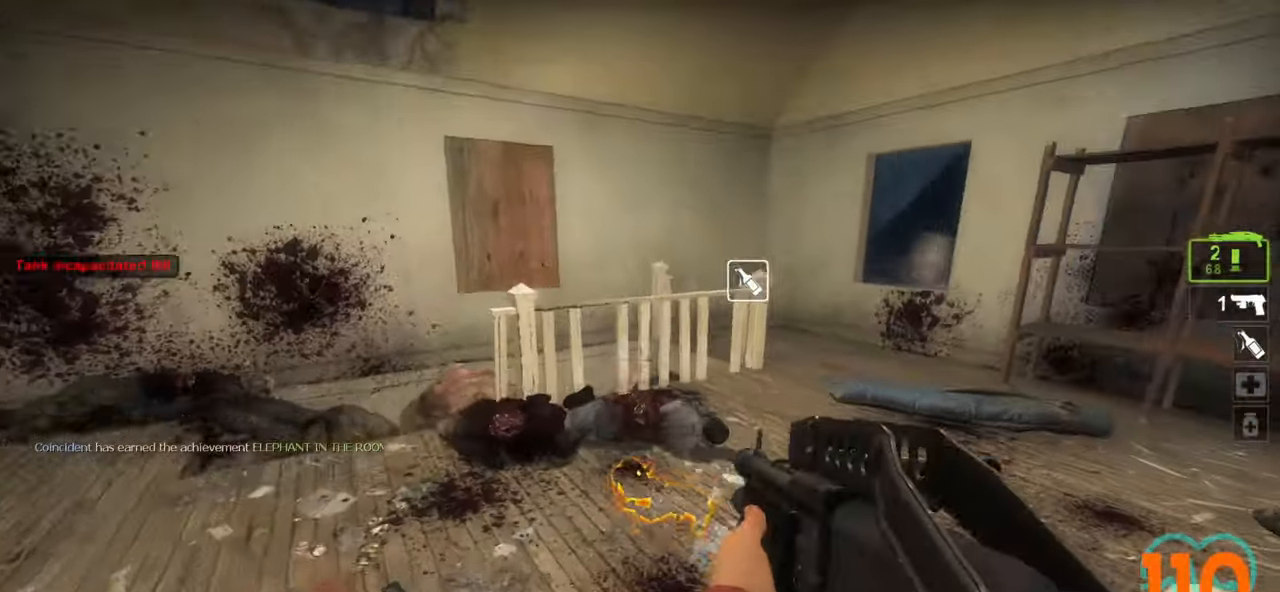
{"keys": ["d", "w"], "mouse": [], "mouse_move": "right", "events": [[17, "a", "down"], [200, "mouse_wheel", "up"], [250, "mouse_wheel", "down"], [250, "w", "up"], [300, "a", "up"], [300, "d", "down"], [300, "mouse_wheel", "up"], [400, "w", "down"]]}
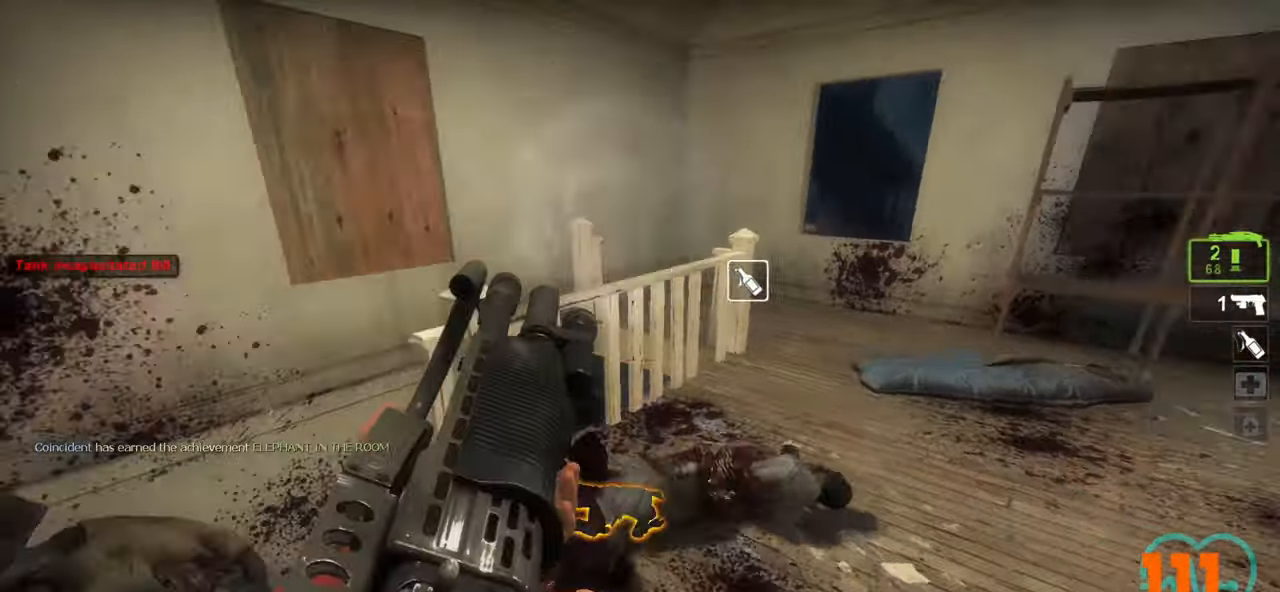
{"keys": ["w"], "mouse": [], "mouse_move": "still", "events": [[350, "d", "up"]]}
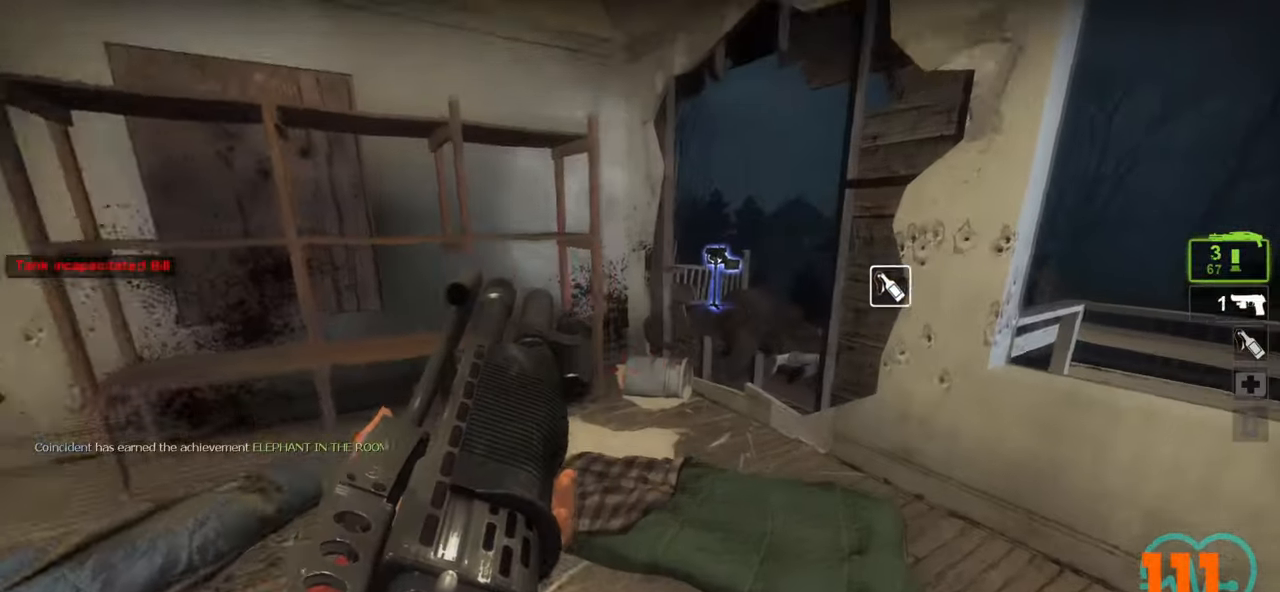
{"keys": ["d", "w"], "mouse": [], "mouse_move": "up-left", "events": [[50, "a", "down"], [150, "a", "up"], [467, "d", "down"]]}
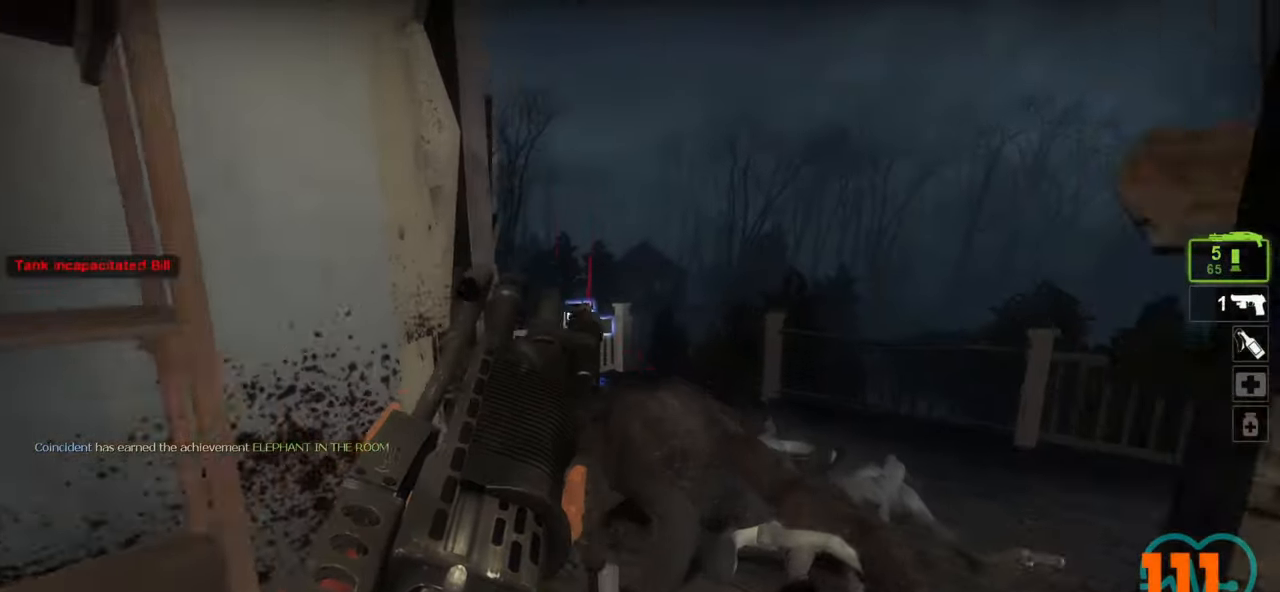
{"keys": ["d", "w"], "mouse": [], "events": [[67, "d", "up"], [150, "d", "down"], [250, "d", "up"], [300, "d", "down"]]}
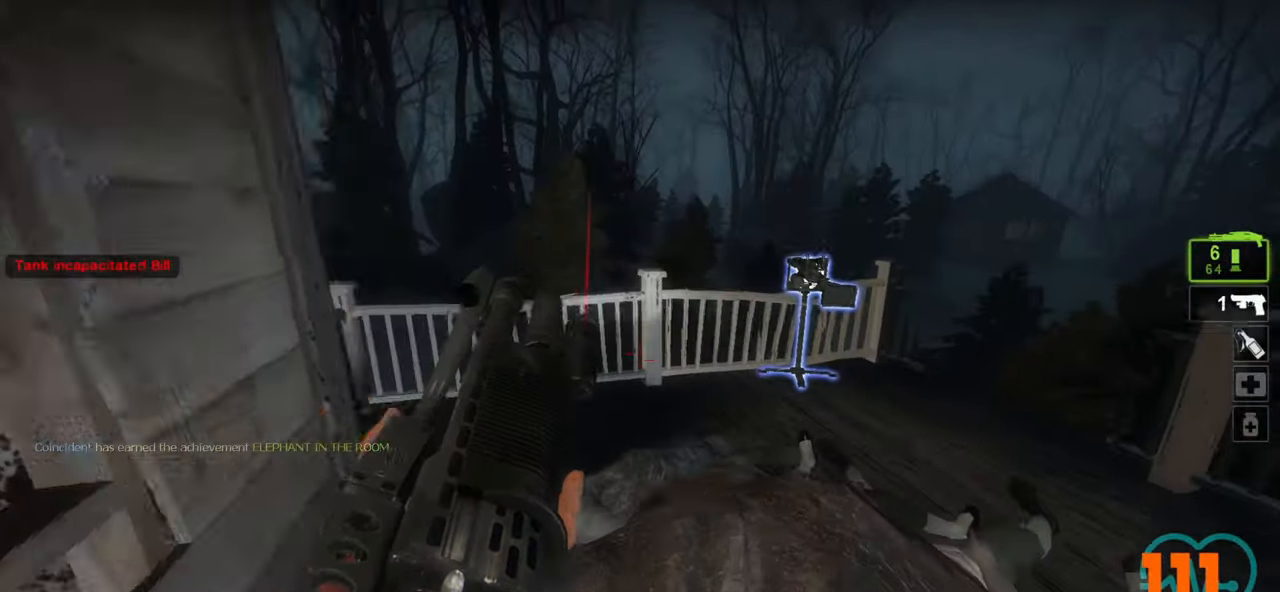
{"keys": ["d", "w"], "mouse": [], "mouse_move": "left", "events": [[83, "d", "up"], [167, "d", "down"]]}
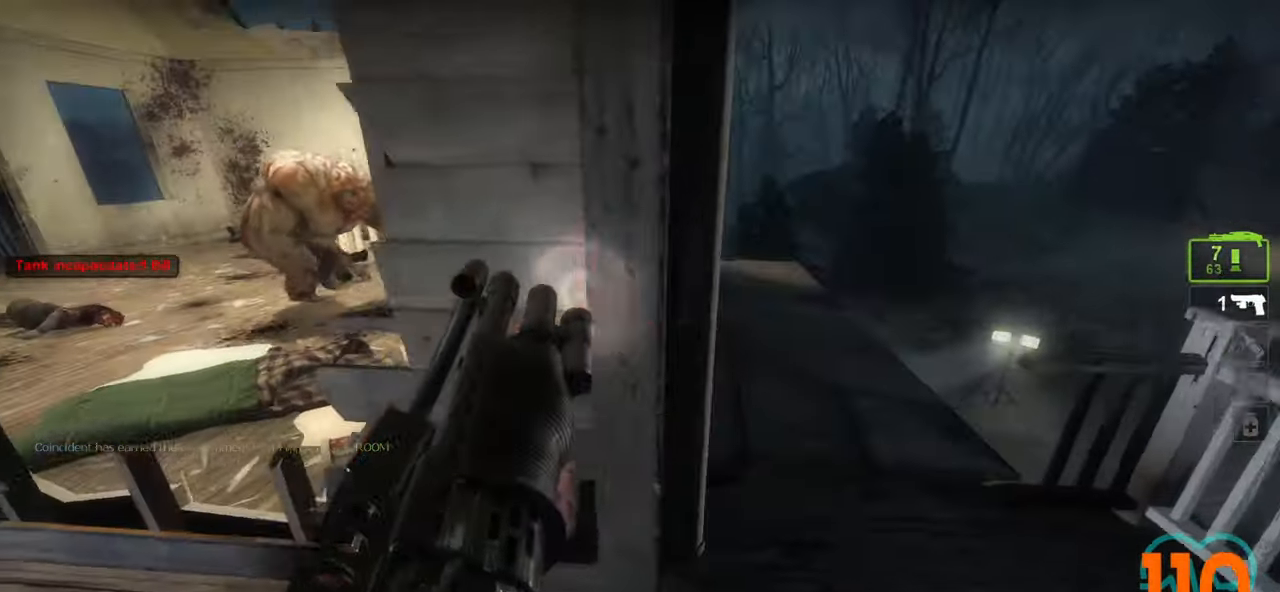
{"keys": ["d", "w"], "mouse": [], "mouse_move": "up-left", "events": [[133, "d", "up"], [183, "a", "down"], [333, "a", "up"], [417, "d", "down"]]}
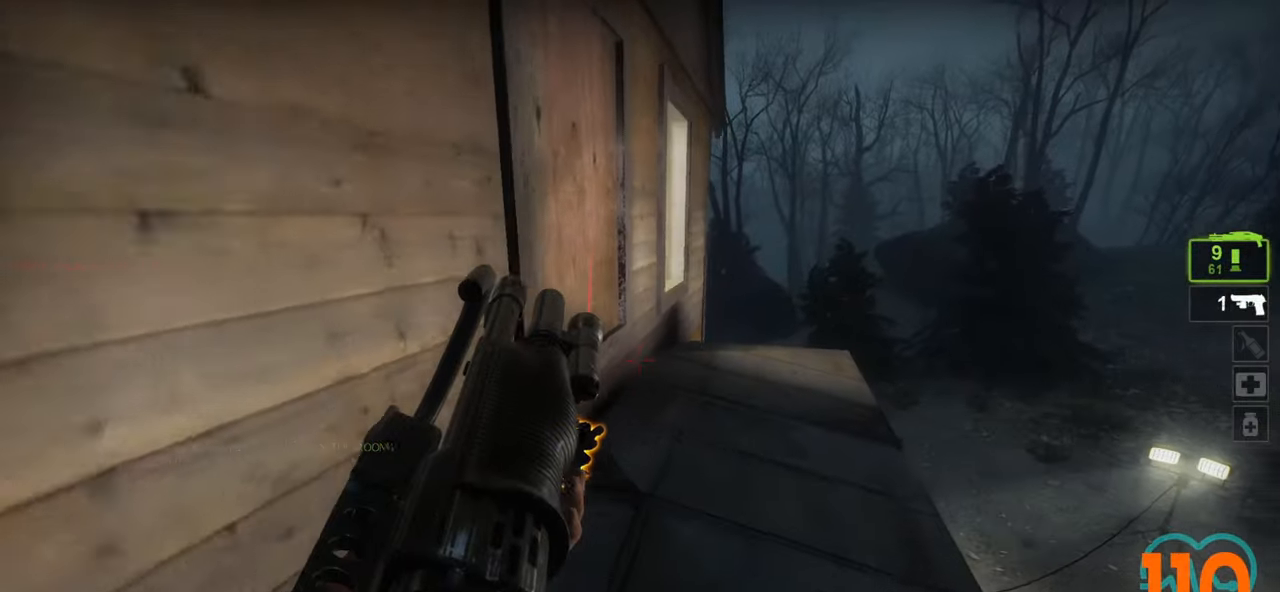
{"keys": ["d", "w"], "mouse": [], "mouse_move": "left", "events": [[17, "d", "up"], [117, "d", "down"], [250, "d", "up"], [300, "d", "down"]]}
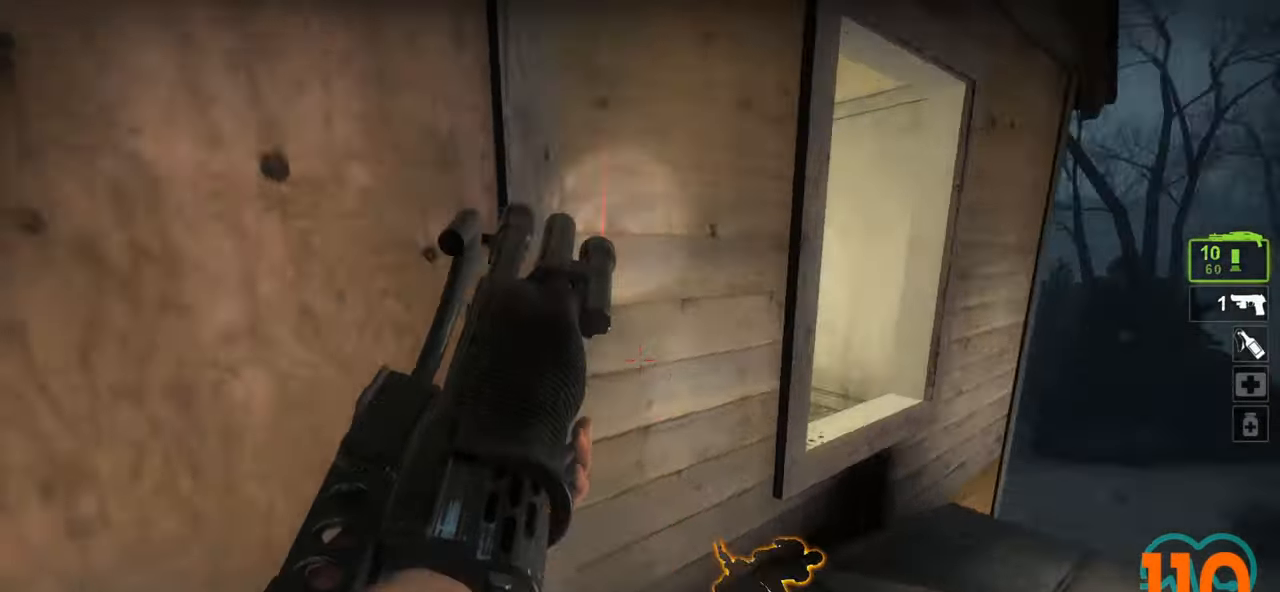
{"keys": ["w"], "mouse": [], "mouse_move": "left", "events": [[117, "w", "up"], [500, "d", "up"], [500, "w", "down"]]}
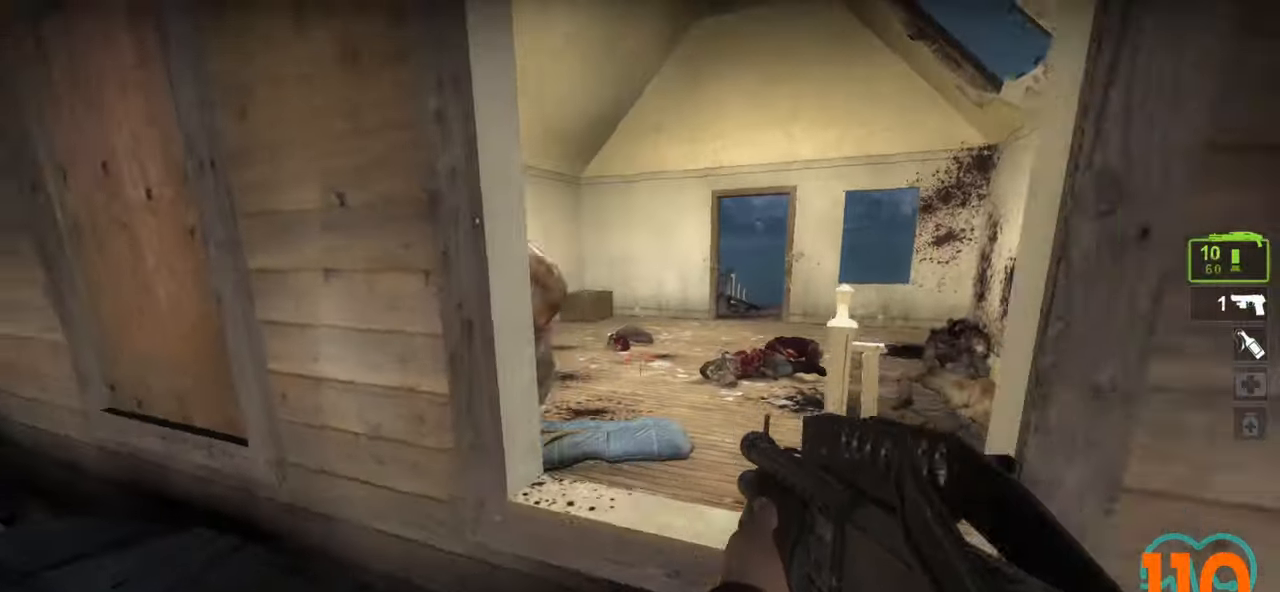
{"keys": ["a", "s"], "mouse": ["left"], "mouse_move": "right", "events": [[50, "a", "down"], [133, "a", "up"], [183, "w", "up"], [233, "d", "down"], [333, "a", "down"], [333, "d", "up"], [383, "mouse_left", "down"], [417, "mouse_left", "up"], [467, "mouse_left", "down"], [467, "s", "down"]]}
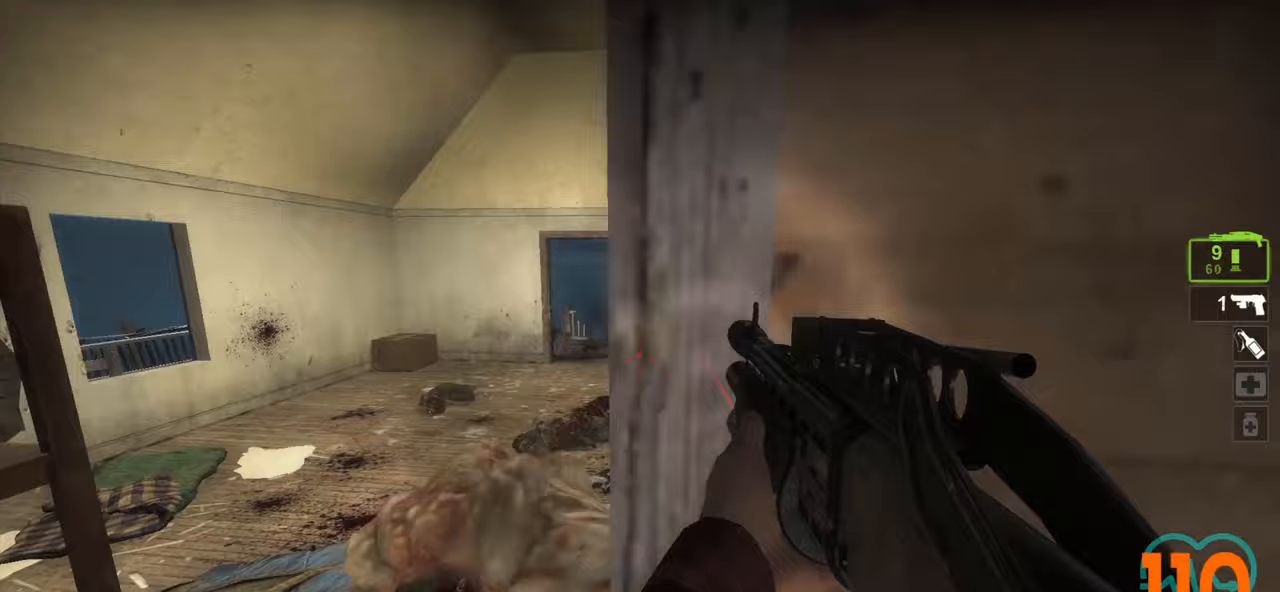
{"keys": ["a", "s"], "mouse": [], "mouse_move": "right", "events": [[100, "mouse_left", "up"], [150, "mouse_left", "down"], [200, "mouse_left", "up"], [250, "mouse_left", "down"], [333, "mouse_left", "up"], [383, "mouse_left", "down"], [483, "mouse_left", "up"]]}
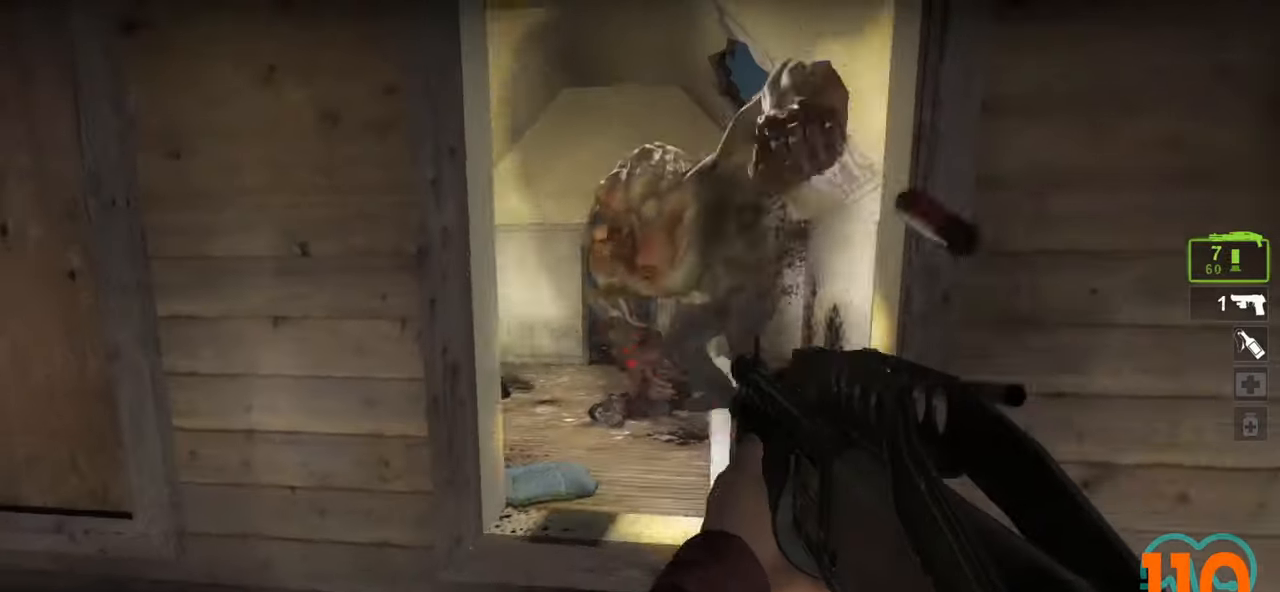
{"keys": ["a", "s"], "mouse": [], "mouse_move": "right", "events": [[33, "mouse_left", "down"], [33, "s", "up"], [83, "w", "down"], [133, "mouse_left", "up"], [183, "mouse_left", "down"], [267, "mouse_left", "up"], [317, "mouse_left", "down"], [350, "mouse_left", "up"], [400, "w", "up"], [450, "mouse_left", "down"], [500, "mouse_left", "up"], [500, "s", "down"]]}
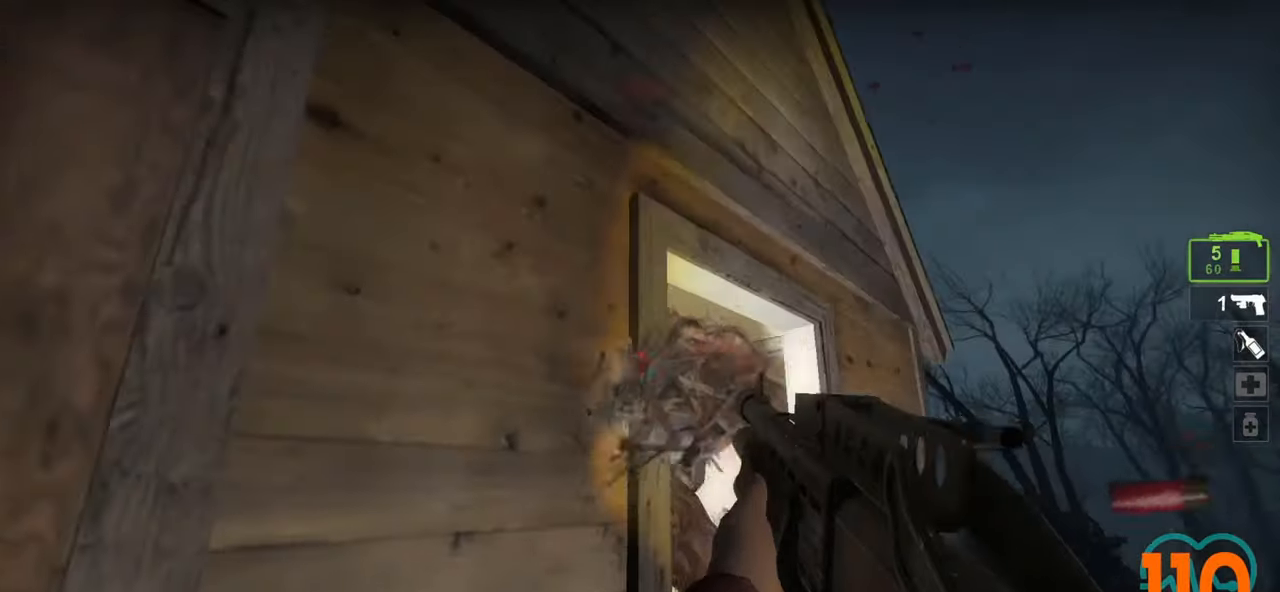
{"keys": ["a", "w"], "mouse": [], "mouse_move": "left", "events": [[50, "mouse_left", "down"], [133, "mouse_left", "up"], [183, "mouse_left", "down"], [233, "mouse_left", "up"], [283, "s", "up"], [317, "w", "down"], [383, "mouse_wheel", "down"], [467, "mouse_wheel", "up"]]}
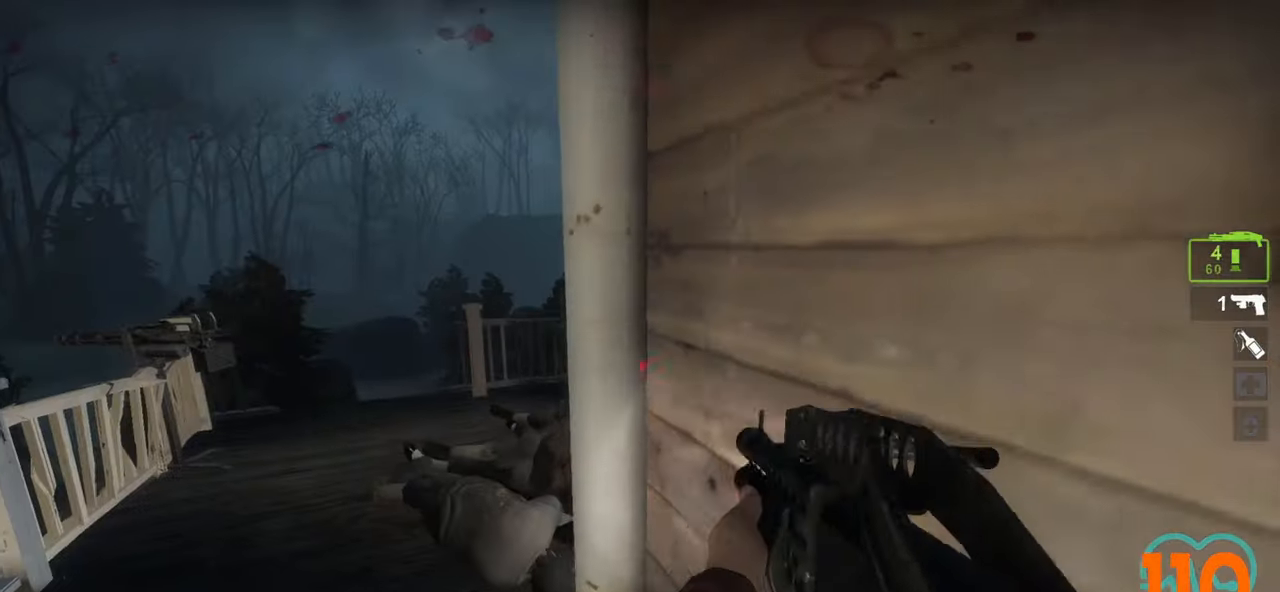
{"keys": ["w"], "mouse": [], "mouse_move": "right", "events": [[300, "a", "up"]]}
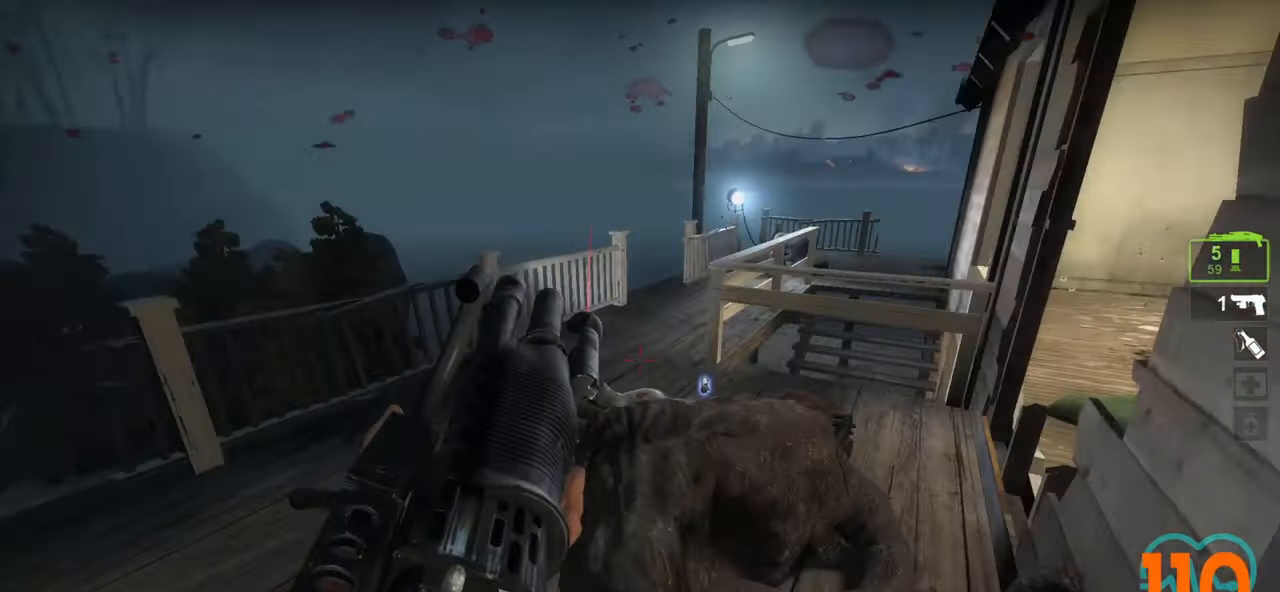
{"keys": ["d", "w"], "mouse": [], "mouse_move": "left", "events": [[167, "a", "down"], [300, "a", "up"], [367, "d", "down"]]}
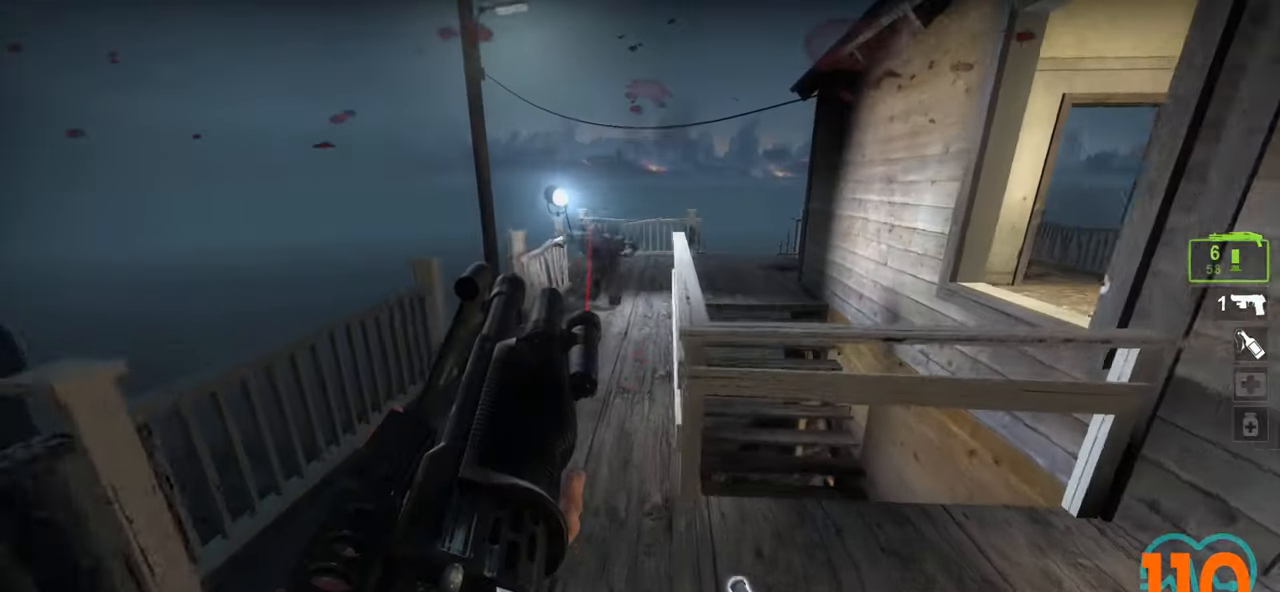
{"keys": ["d", "s"], "mouse": ["right"], "mouse_move": "left", "events": [[50, "w", "up"], [200, "mouse_left", "down"], [200, "s", "down"], [283, "mouse_left", "up"], [317, "mouse_left", "down"], [367, "mouse_left", "up"], [417, "mouse_right", "down"]]}
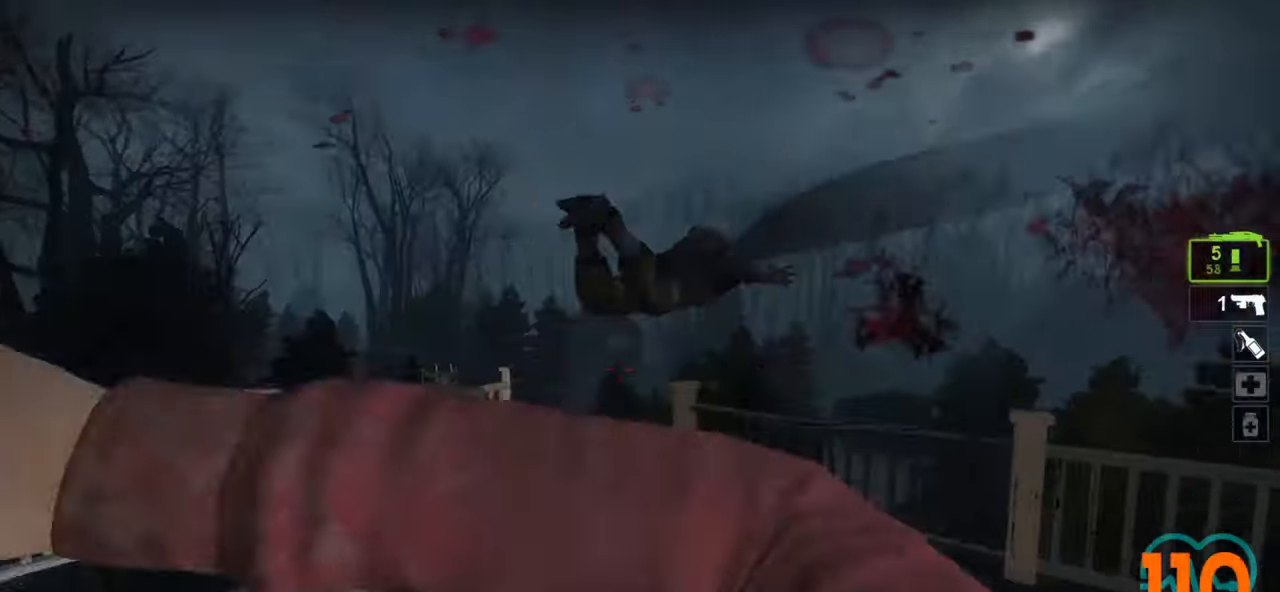
{"keys": ["d", "w"], "mouse": [], "mouse_move": "left", "events": [[17, "d", "up"], [17, "mouse_right", "up"], [67, "a", "down"], [67, "mouse_right", "down"], [100, "mouse_right", "up"], [200, "s", "up"], [350, "a", "up"], [350, "d", "down"], [350, "w", "down"]]}
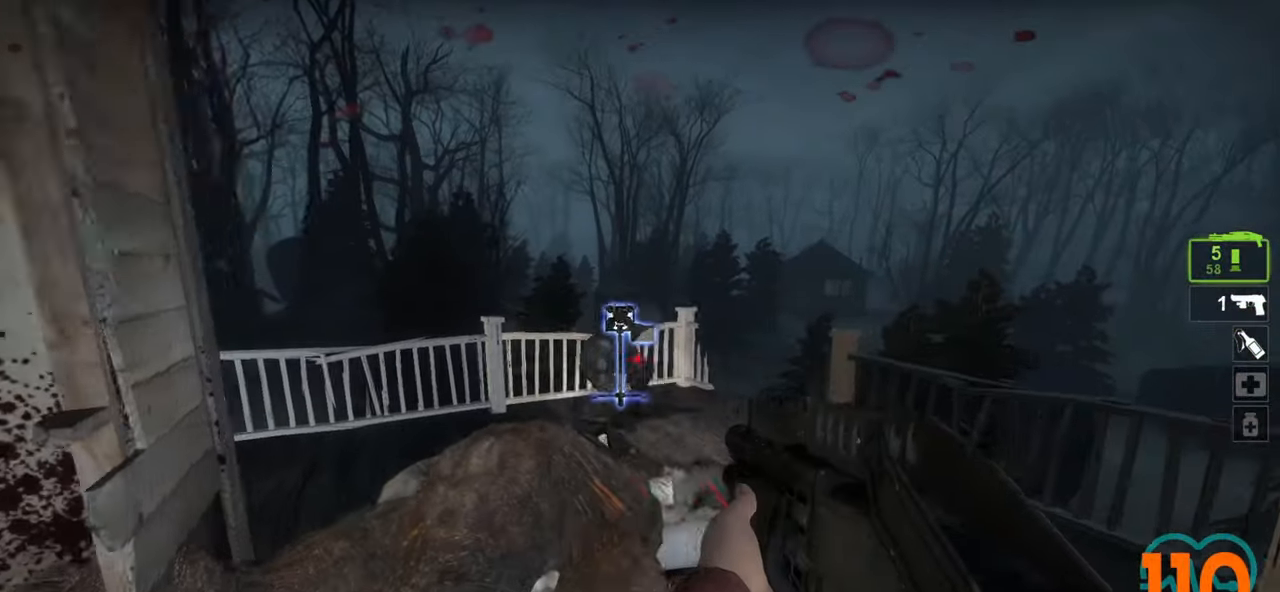
{"keys": ["s"], "mouse": ["left"], "mouse_move": "left", "events": [[83, "mouse_left", "down"], [167, "mouse_left", "up"], [167, "w", "up"], [217, "mouse_left", "down"], [267, "s", "down"], [317, "mouse_left", "up"], [367, "mouse_left", "down"], [450, "mouse_left", "up"], [500, "d", "up"], [500, "mouse_left", "down"]]}
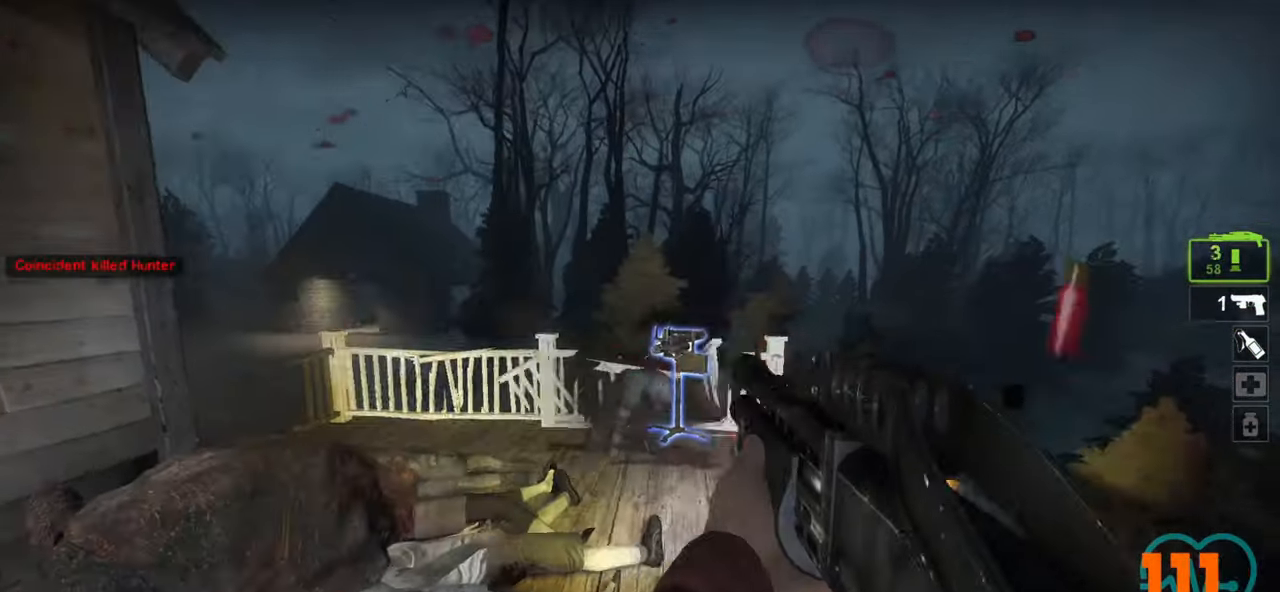
{"keys": ["a"], "mouse": [], "mouse_move": "left", "events": [[83, "mouse_left", "up"], [133, "a", "down"], [183, "mouse_left", "down"], [183, "s", "up"], [233, "mouse_wheel", "down"], [333, "mouse_left", "up"], [383, "mouse_left", "down"], [467, "mouse_left", "up"], [467, "mouse_wheel", "up"]]}
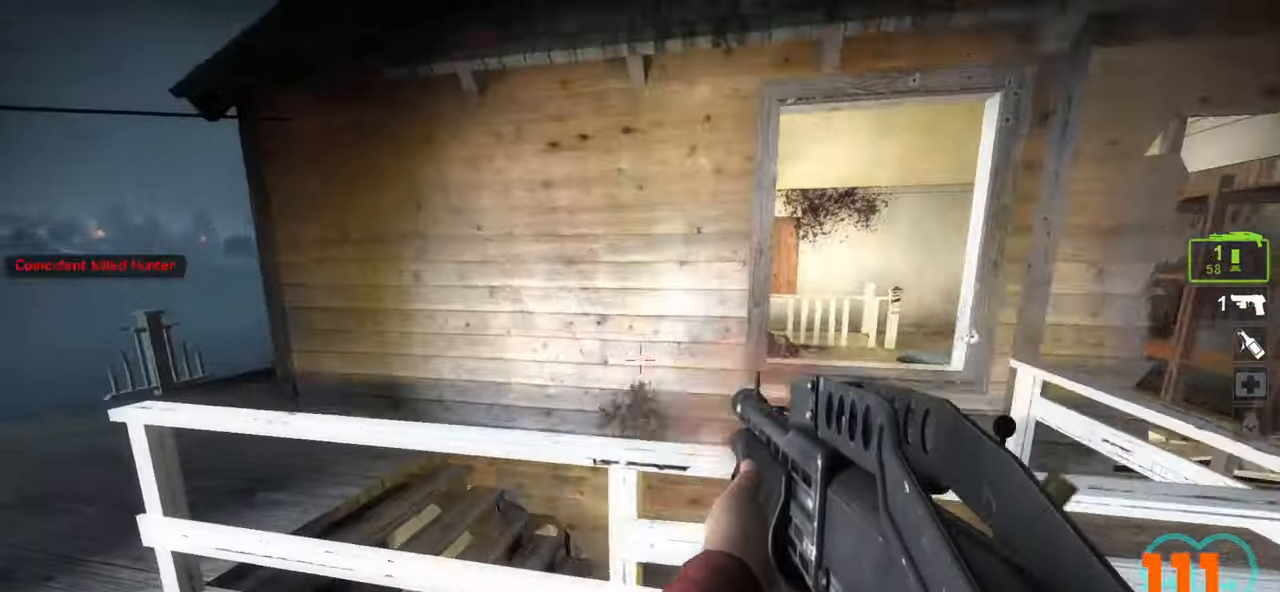
{"keys": ["a"], "mouse": [], "mouse_move": "up-right", "events": [[333, "mouse_wheel", "down"], [483, "mouse_wheel", "up"]]}
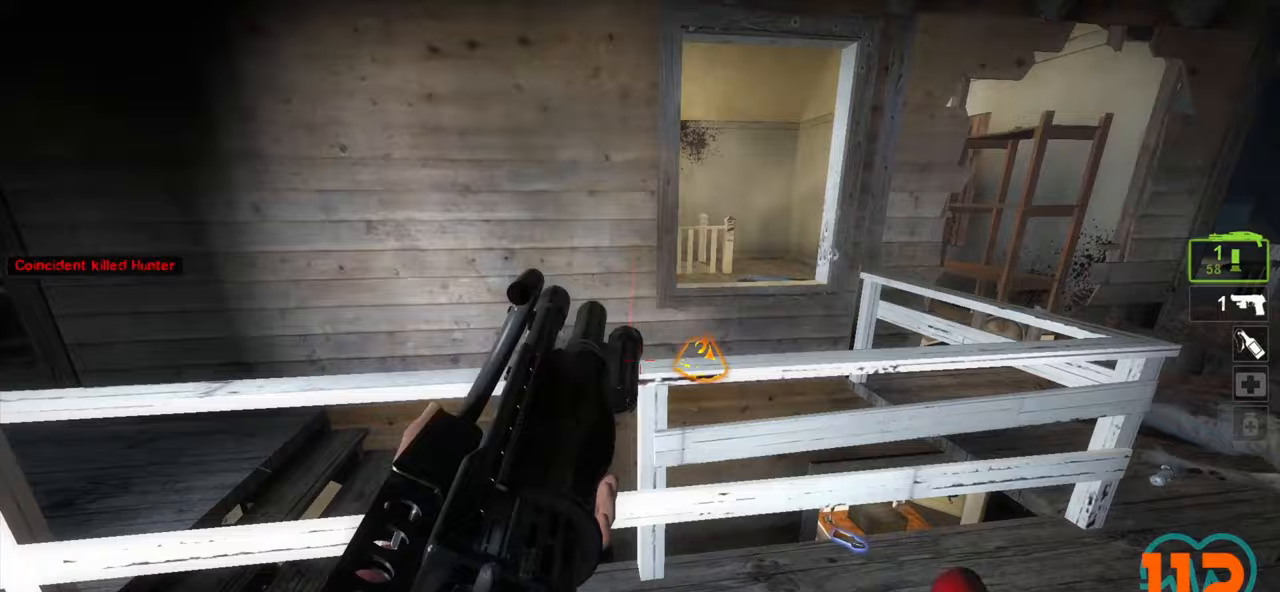
{"keys": ["a"], "mouse": [], "mouse_move": "left", "events": [[283, "w", "down"], [450, "w", "up"]]}
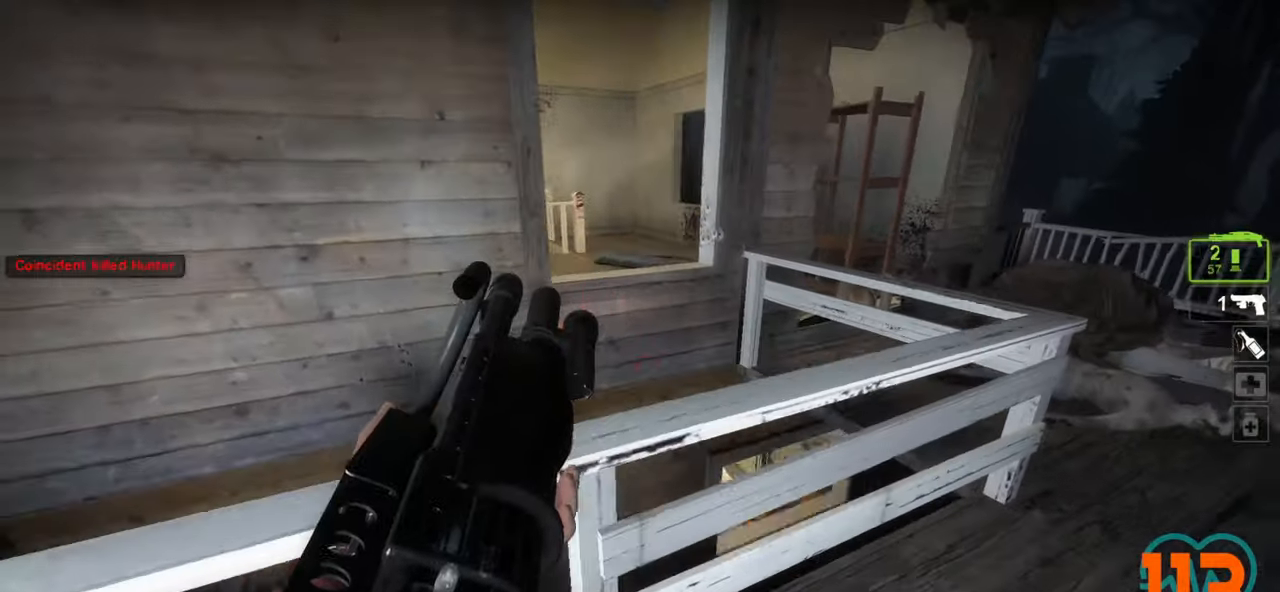
{"keys": ["a"], "mouse": [], "mouse_move": "left", "events": [[50, "s", "down"], [467, "s", "up"]]}
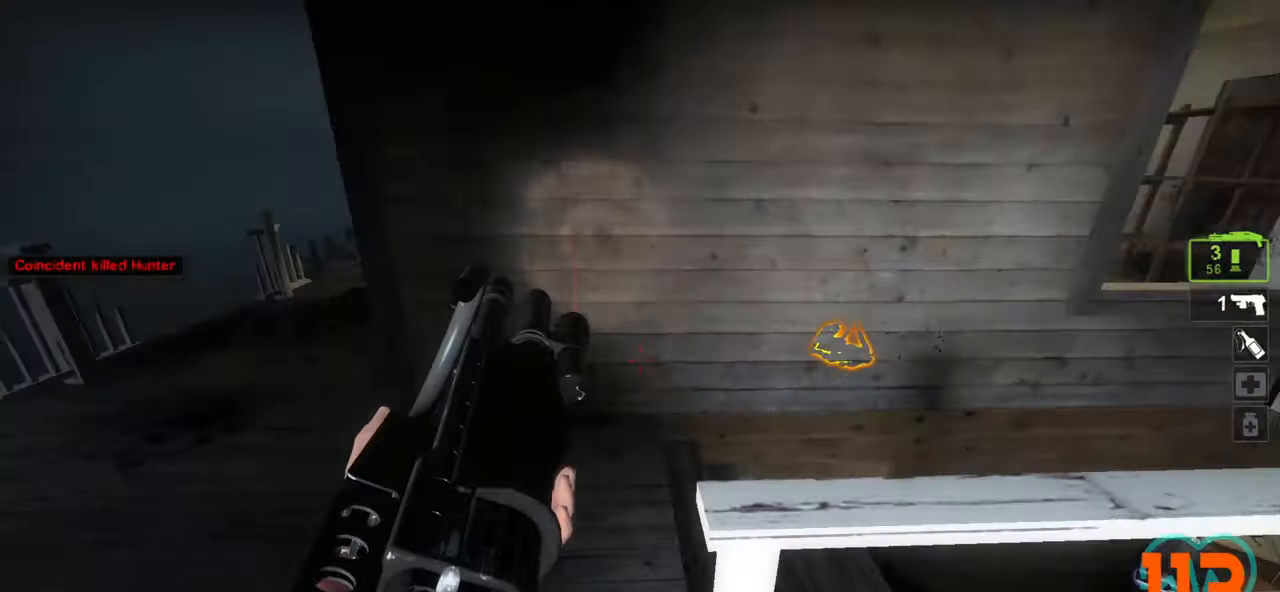
{"keys": ["a", "w"], "mouse": [], "mouse_move": "up-right", "events": [[17, "w", "down"], [100, "a", "up"], [200, "a", "down"], [300, "a", "up"], [433, "a", "down"]]}
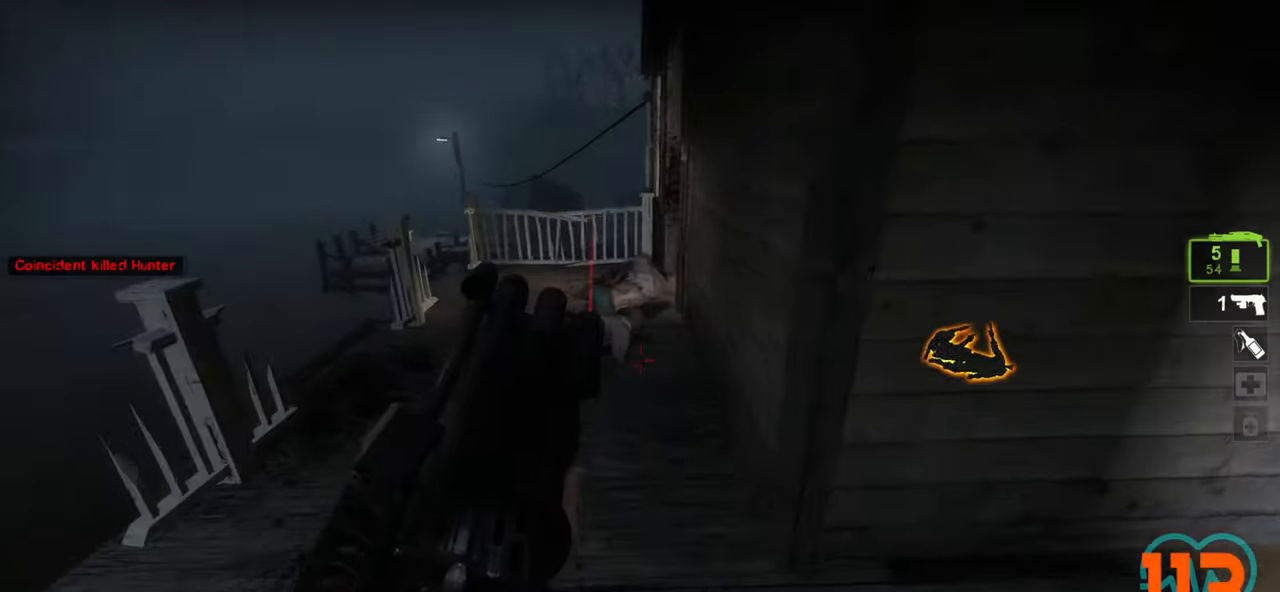
{"keys": ["a", "w"], "mouse": [], "mouse_move": "right", "events": [[83, "a", "up"], [167, "a", "down"], [267, "a", "up"], [350, "a", "down"]]}
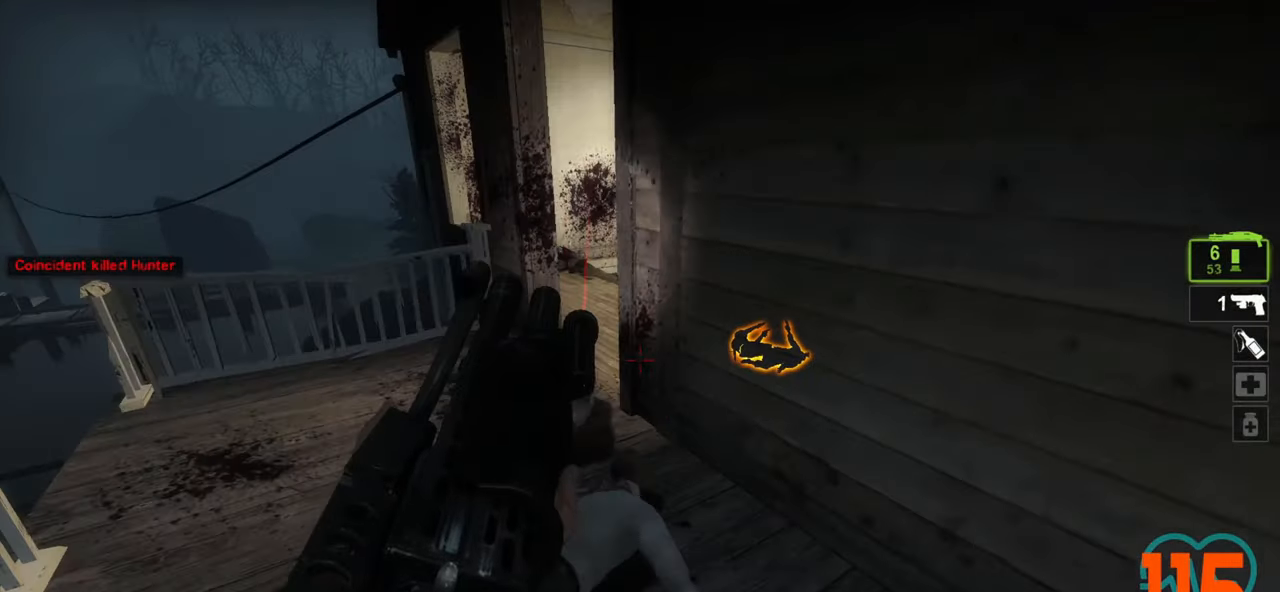
{"keys": ["w"], "mouse": [], "mouse_move": "right", "events": [[50, "a", "up"], [133, "a", "down"], [333, "a", "up"]]}
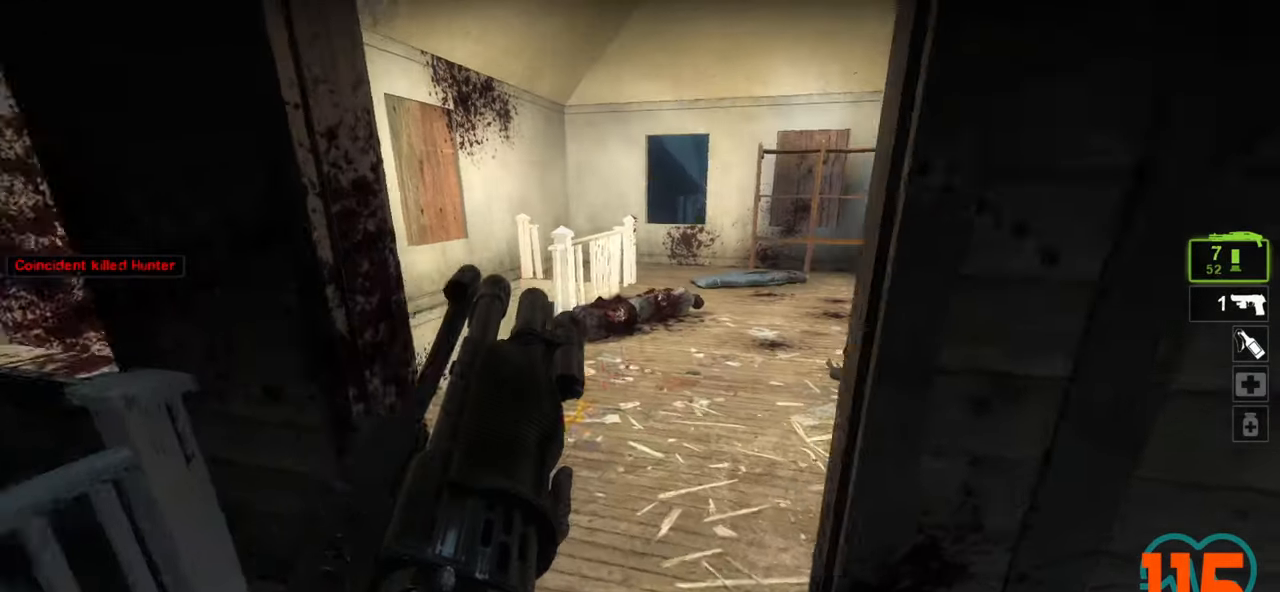
{"keys": ["a", "w"], "mouse": [], "mouse_move": "up-left", "events": [[17, "d", "down"], [17, "w", "up"], [67, "s", "down"], [350, "a", "down"], [350, "s", "up"], [383, "d", "up"], [483, "w", "down"]]}